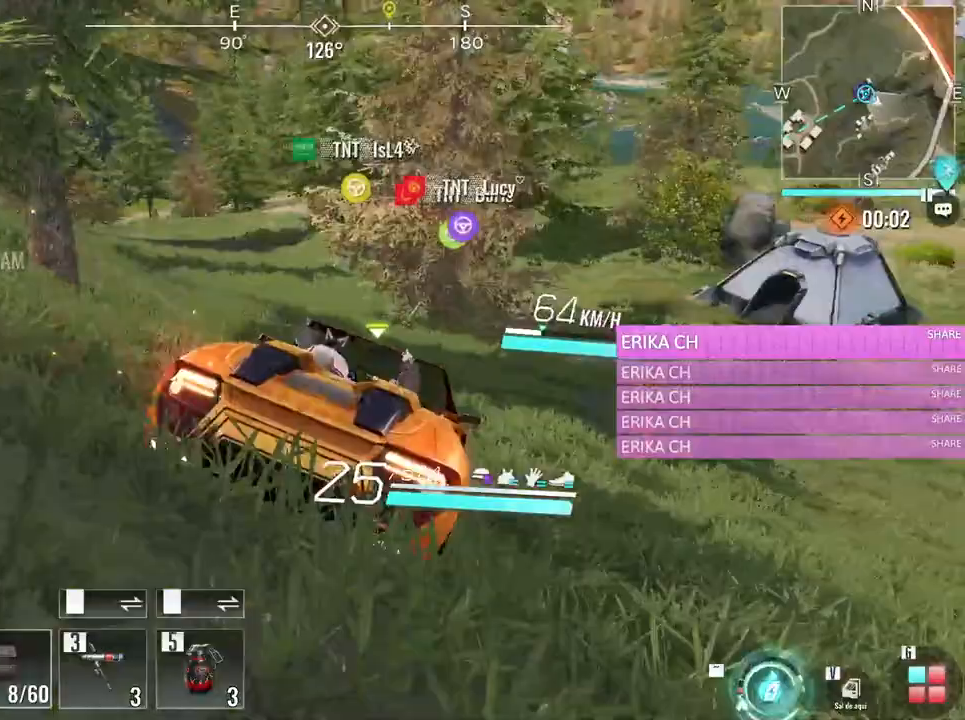
Gameplay with keyboard and mouse; each line is a JSON object with the keys and mouse buttons held at the frame after it. "events" lists presses ("down") and releases ("up") of "1", "2", "3", "4", "5", "a", "alt", "c", "caps_lock", "ctrl", "d", "e", "f", "g", "q", "r", "s", "shift", "space", "t", "tab", "v", "w", "x", "z", "mouse_left", "mouse_wheel" and "mouse_right" between this image and that frame as [ms after this image, input, new state], when the widget could be followed in between. "mouse_left", "mouse_wheel", "mouse_right" = the "left", "wheel", "right" buttons of the "mouse" list. No other keys are recorded. "wheel" means that the mouse wheel is clicked or scrolled. Not read: mouse_move.
{"keys": [], "mouse": [], "events": [[317, "a", "up"], [367, "w", "up"]]}
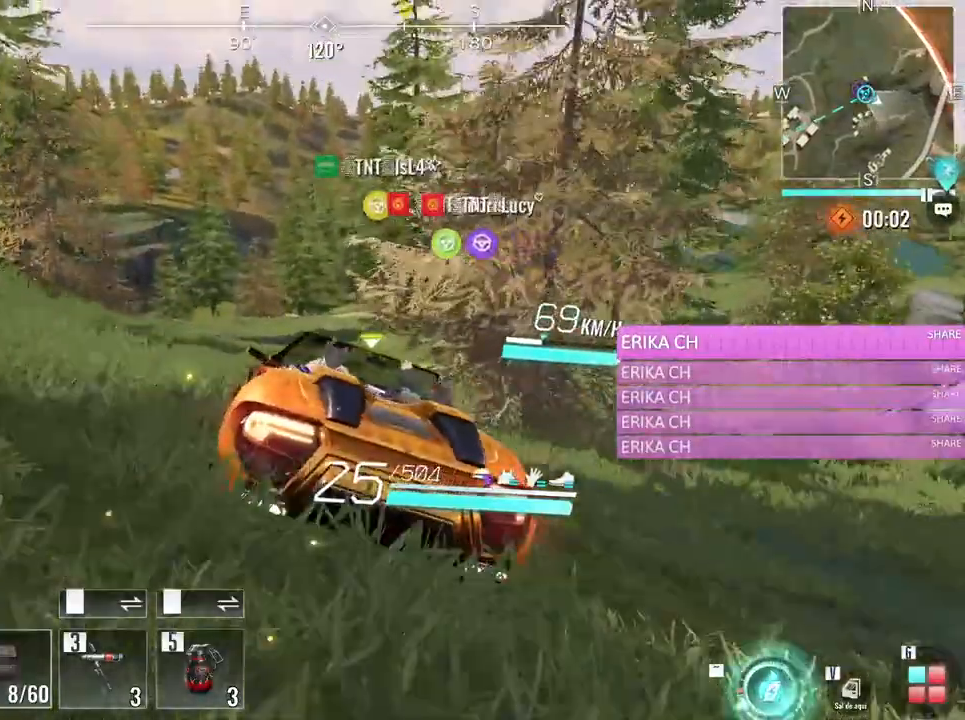
{"keys": [], "mouse": [], "events": [[100, "d", "down"], [100, "s", "down"], [233, "s", "up"], [283, "d", "up"]]}
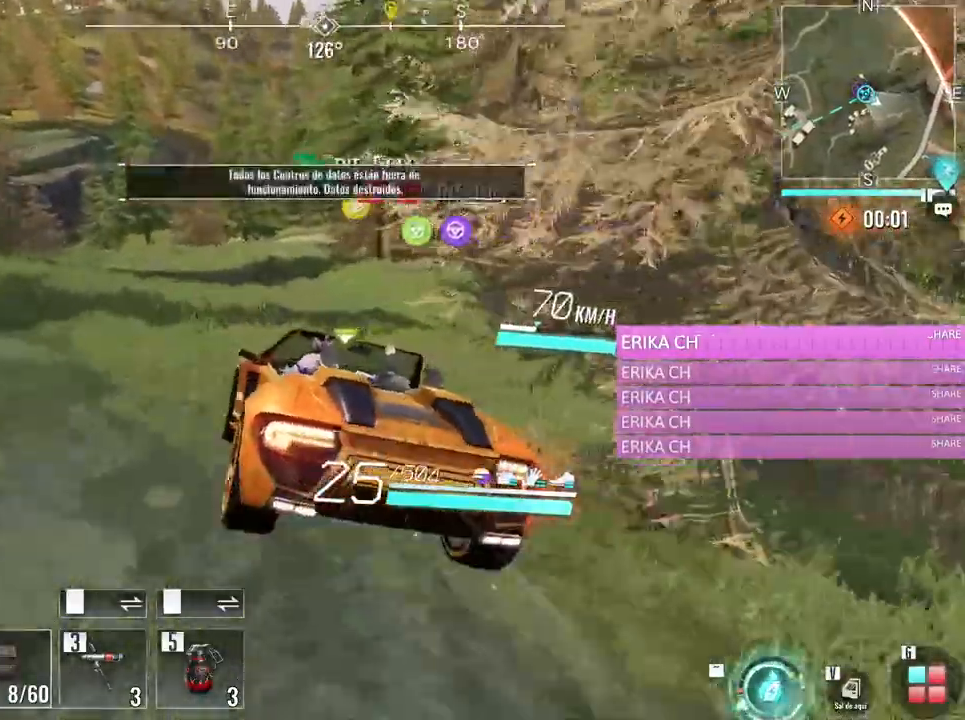
{"keys": ["w"], "mouse": [], "events": [[17, "a", "down"], [17, "w", "down"], [250, "a", "up"]]}
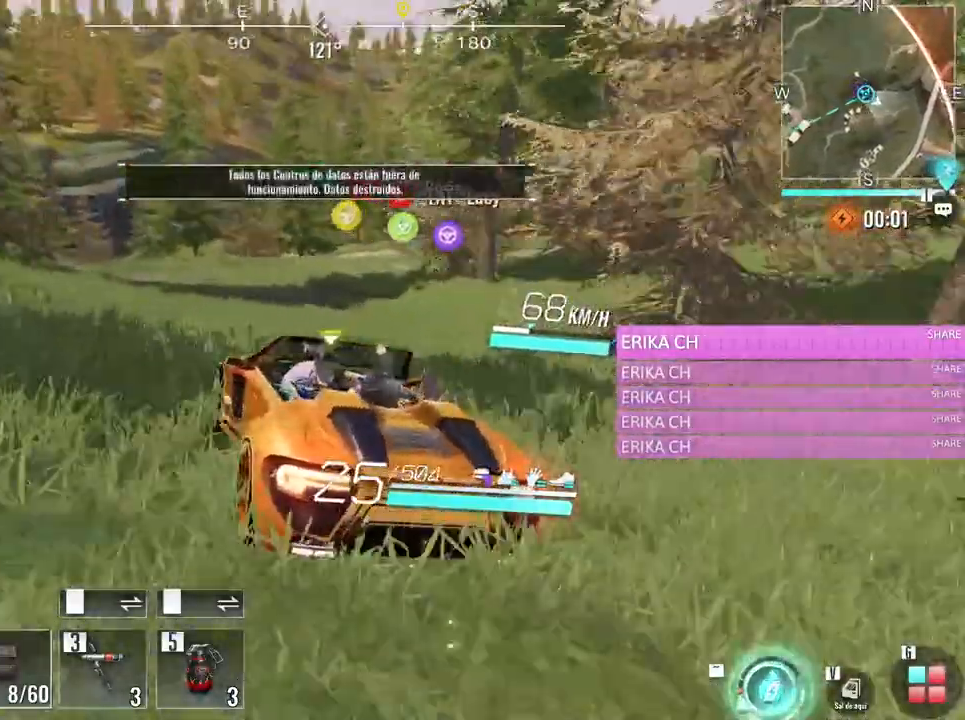
{"keys": [], "mouse": [], "events": [[367, "w", "up"]]}
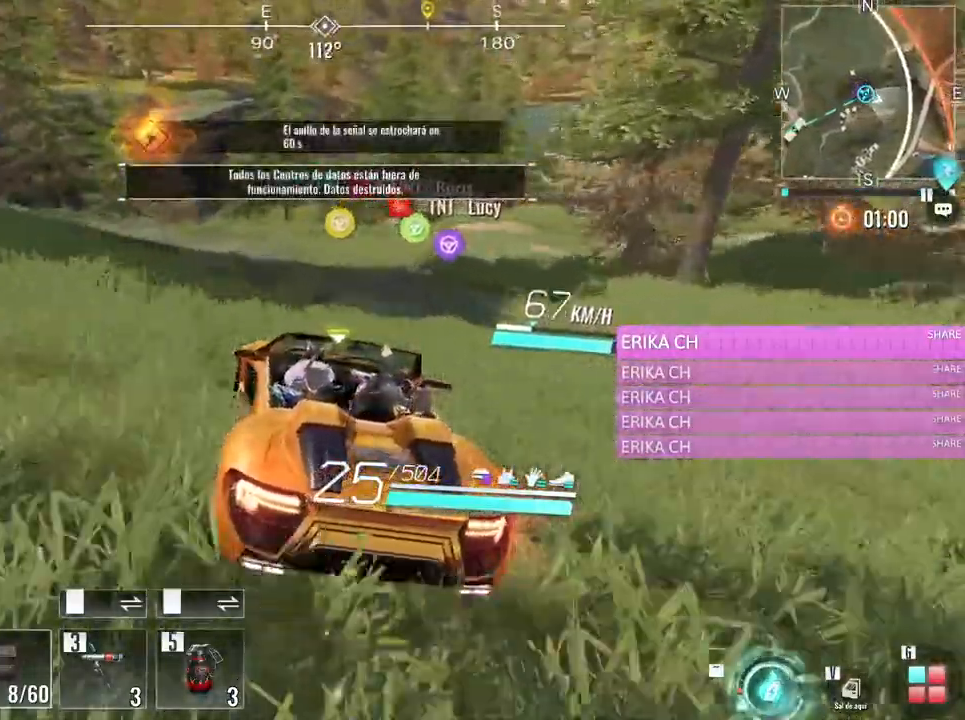
{"keys": ["d", "w"], "mouse": [], "events": [[333, "w", "down"], [433, "d", "down"]]}
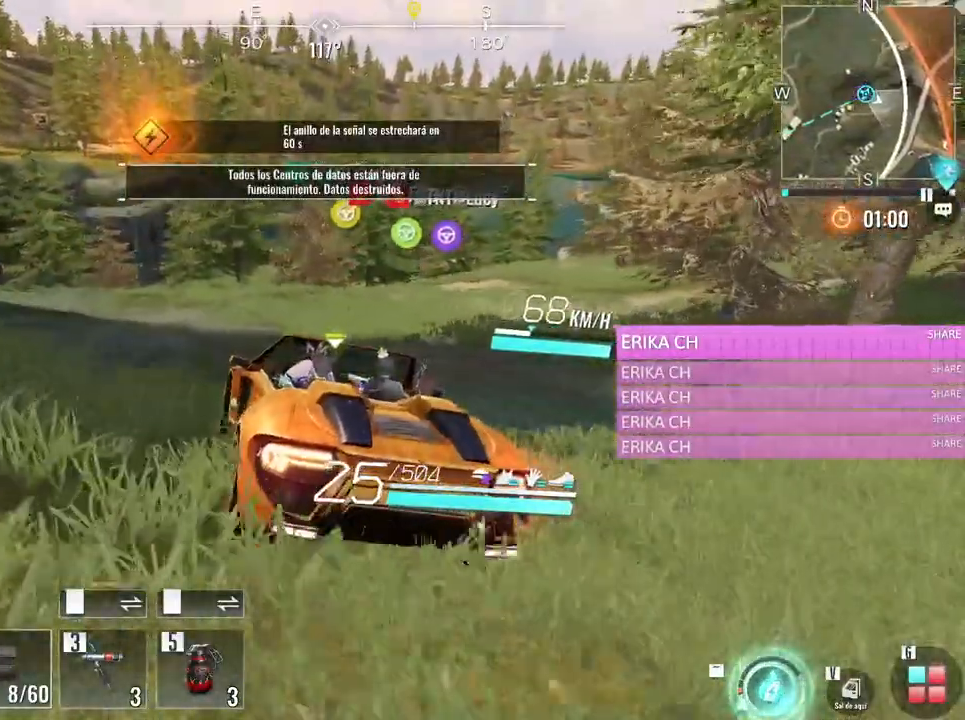
{"keys": ["w"], "mouse": [], "events": [[450, "d", "up"]]}
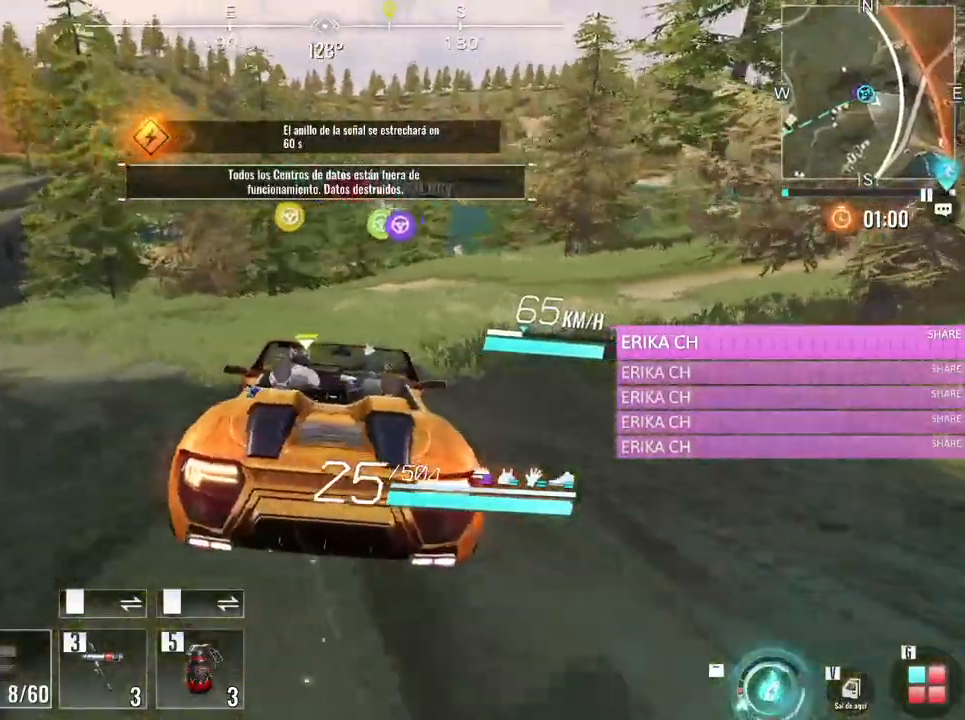
{"keys": ["w"], "mouse": [], "events": []}
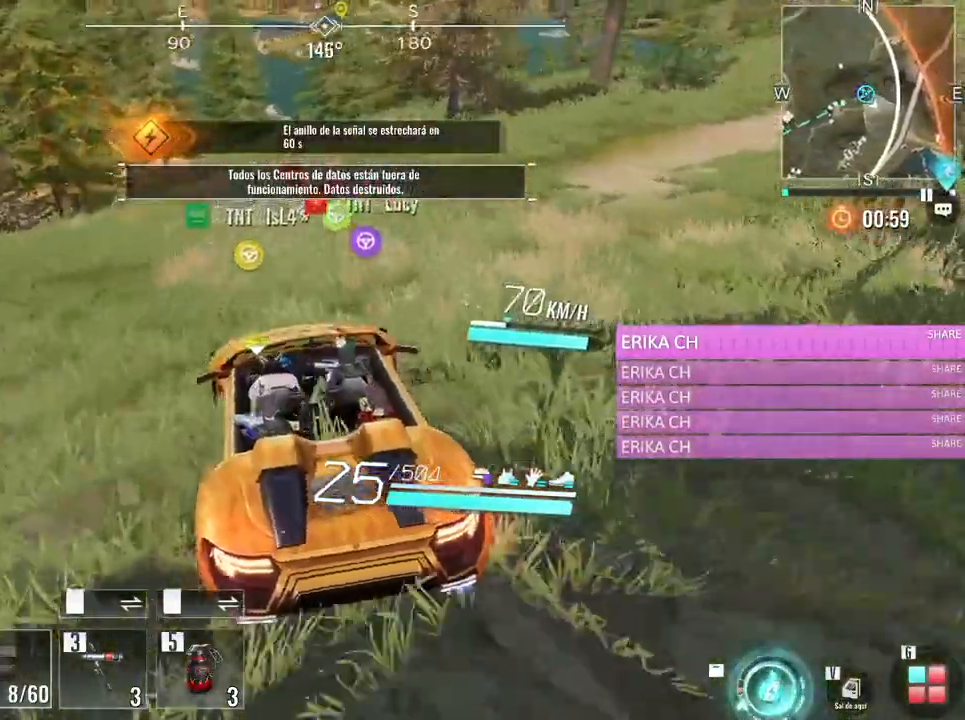
{"keys": ["w"], "mouse": [], "events": [[100, "d", "down"], [283, "d", "up"]]}
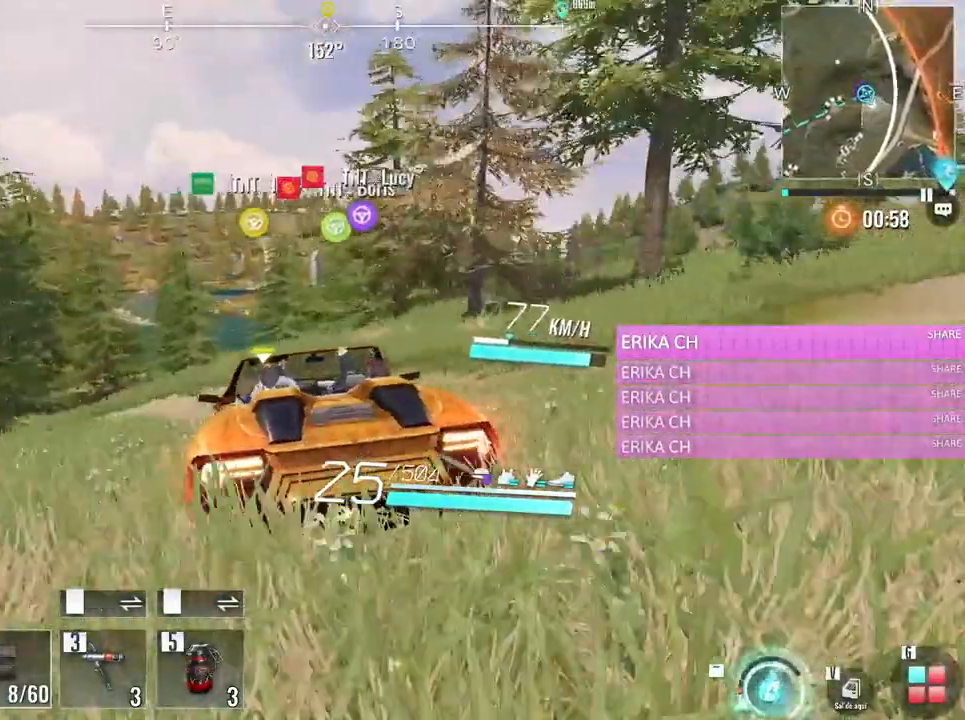
{"keys": [], "mouse": [], "events": [[17, "w", "up"], [217, "s", "down"], [250, "a", "down"], [400, "a", "up"], [500, "s", "up"]]}
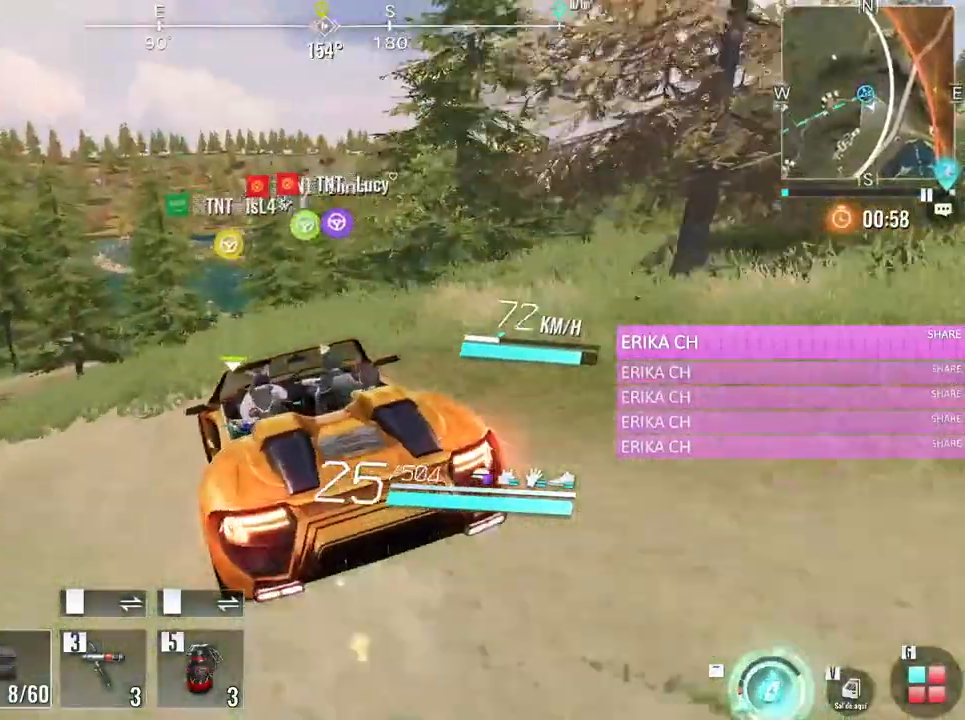
{"keys": ["a", "w"], "mouse": [], "events": [[83, "a", "down"], [133, "w", "down"]]}
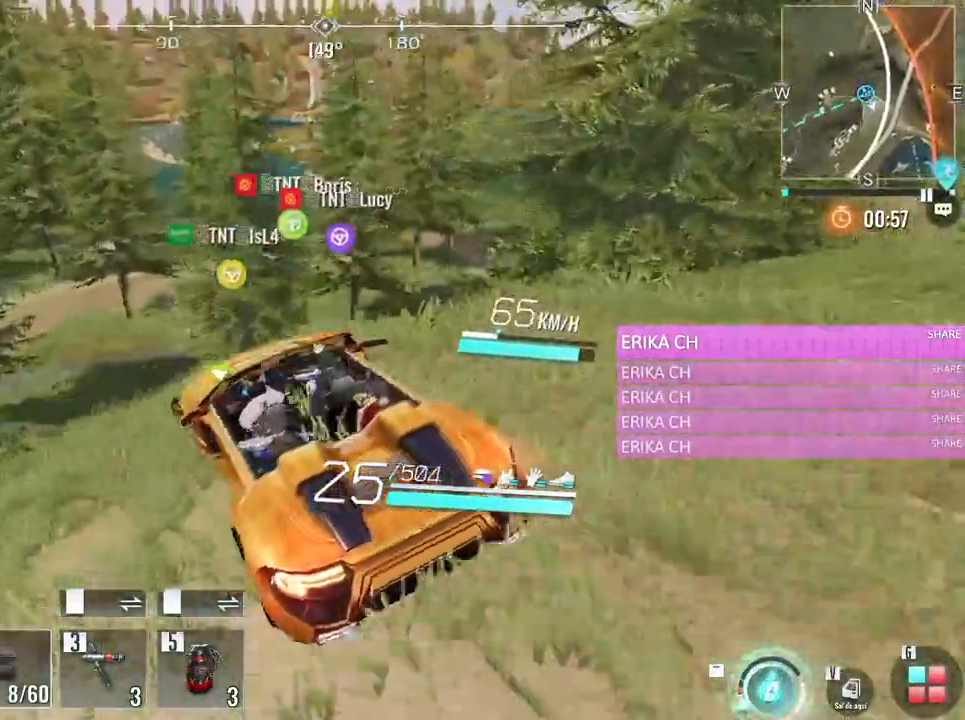
{"keys": ["d", "w"], "mouse": [], "events": [[150, "a", "up"], [433, "d", "down"]]}
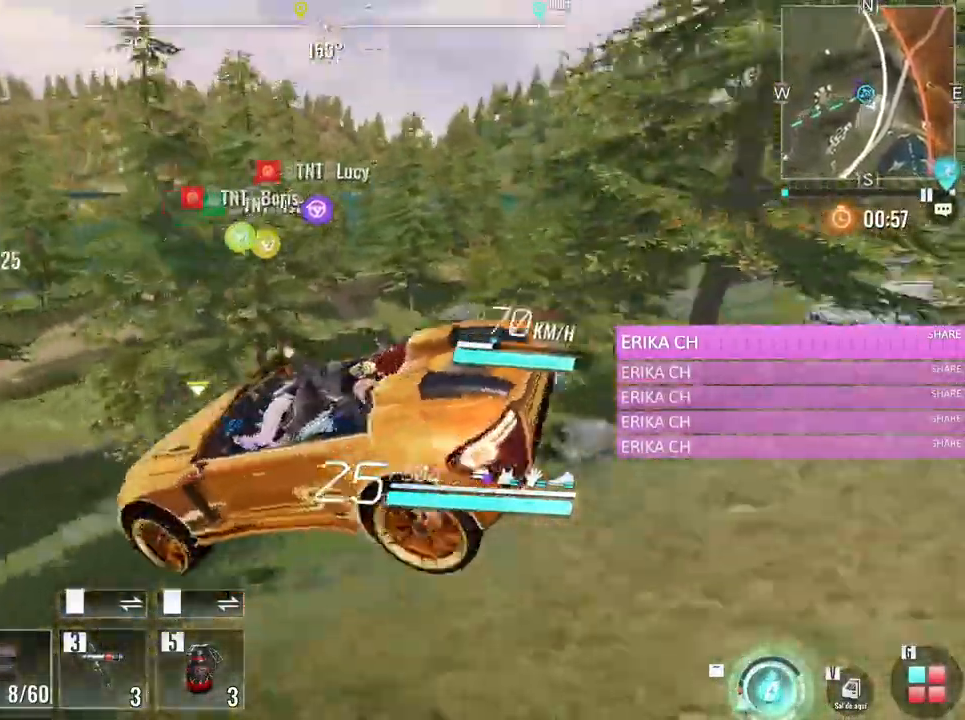
{"keys": ["d", "w"], "mouse": [], "events": []}
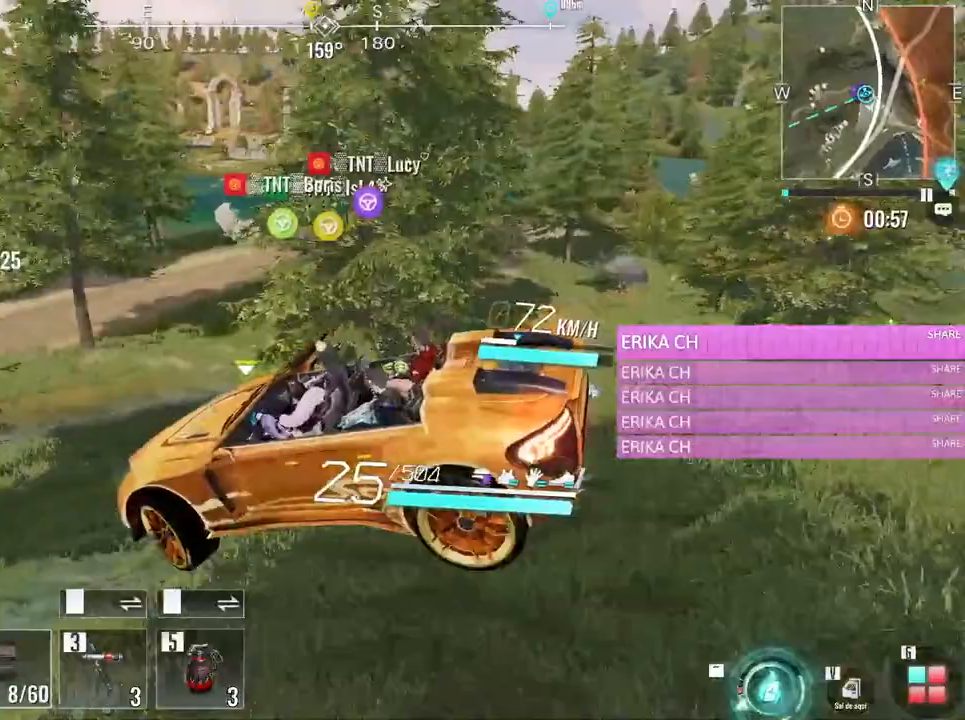
{"keys": ["d", "w"], "mouse": [], "events": []}
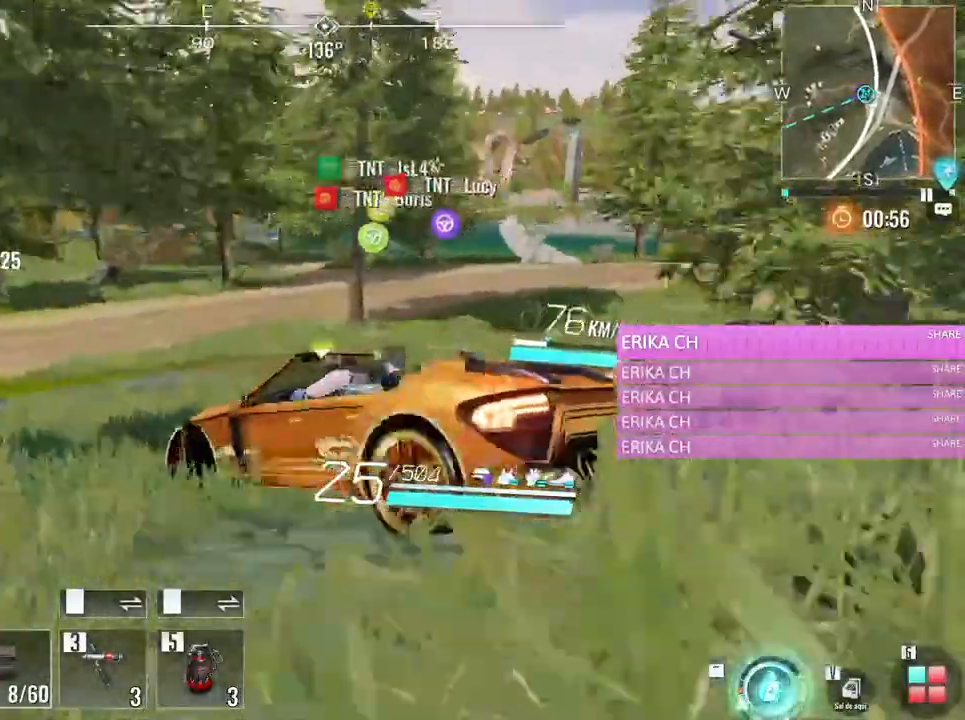
{"keys": ["w"], "mouse": [], "events": [[150, "d", "up"]]}
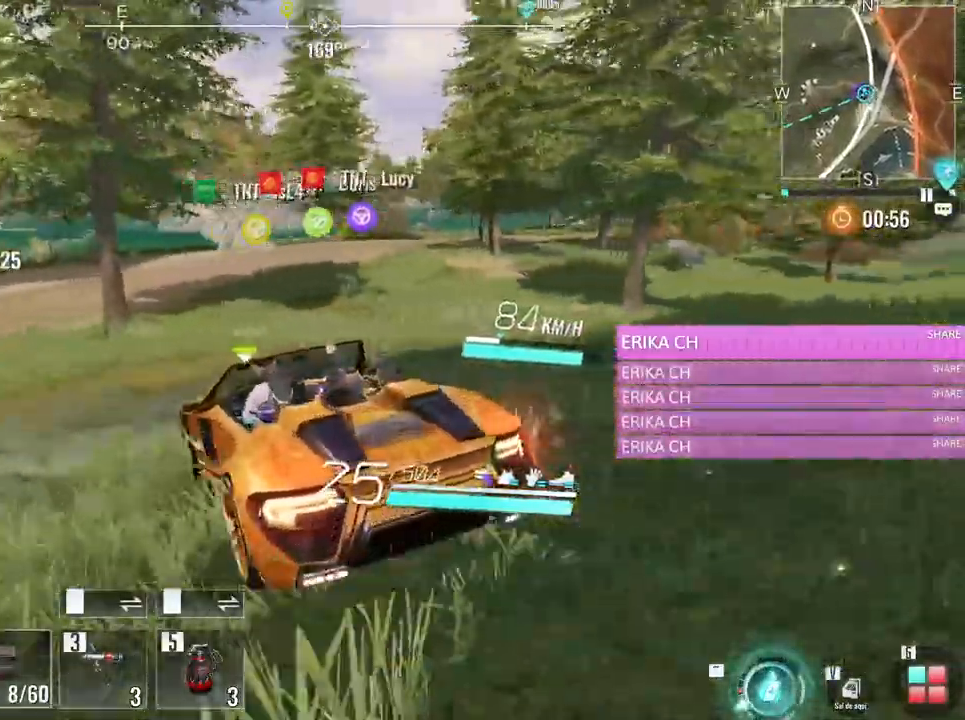
{"keys": ["d", "w"], "mouse": [], "events": [[67, "a", "down"], [217, "a", "up"], [300, "d", "down"]]}
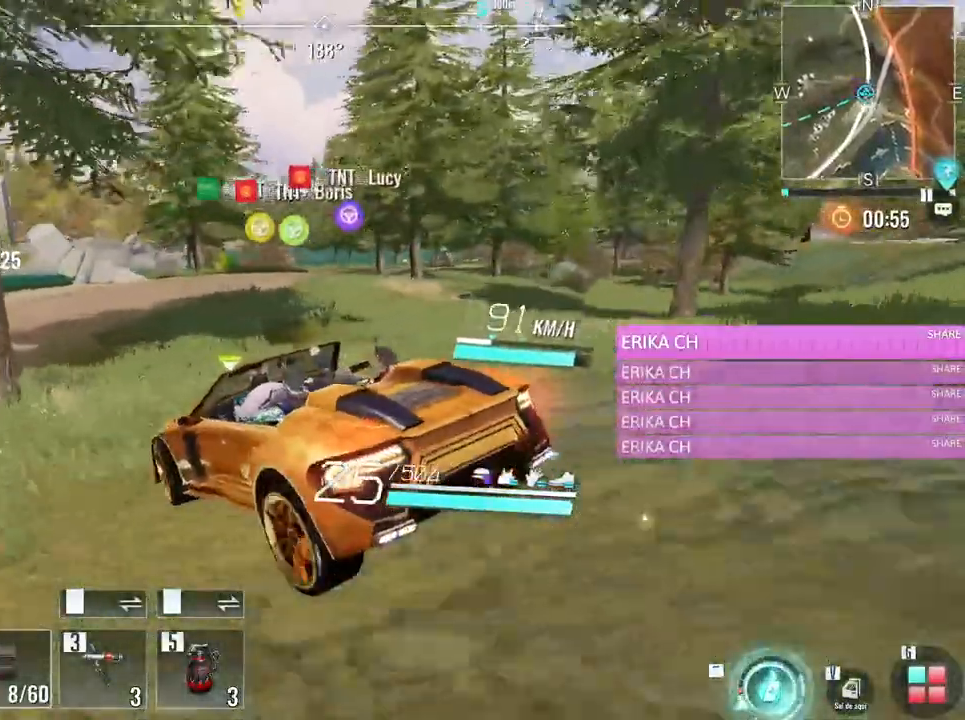
{"keys": [], "mouse": [], "events": [[133, "d", "up"], [367, "w", "up"]]}
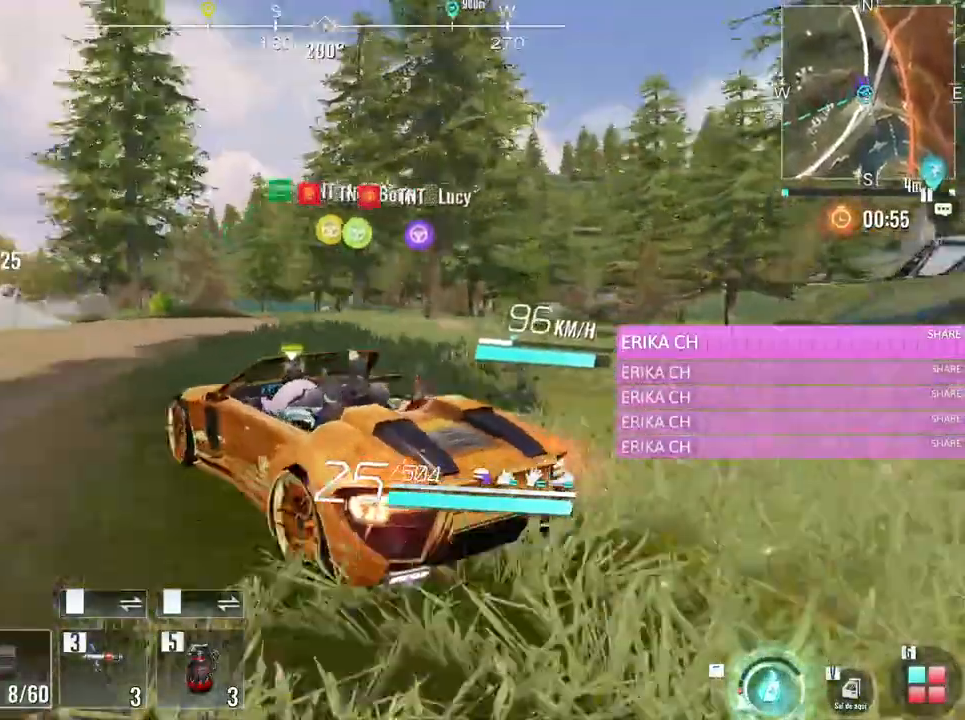
{"keys": ["d", "w"], "mouse": [], "events": [[50, "d", "down"], [150, "w", "down"]]}
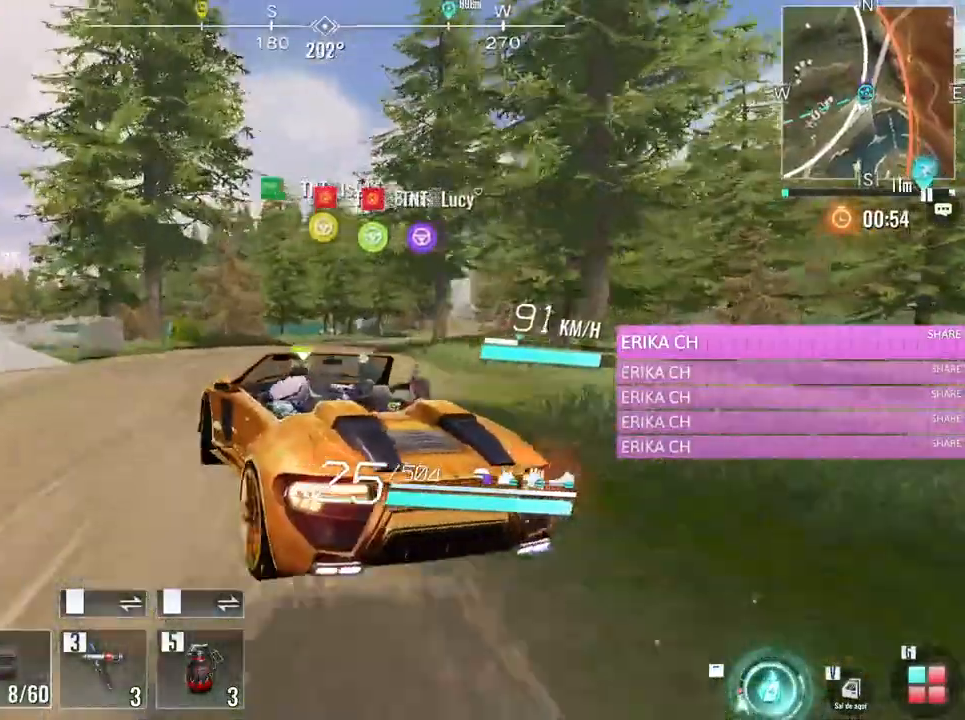
{"keys": ["w"], "mouse": [], "events": [[200, "d", "up"]]}
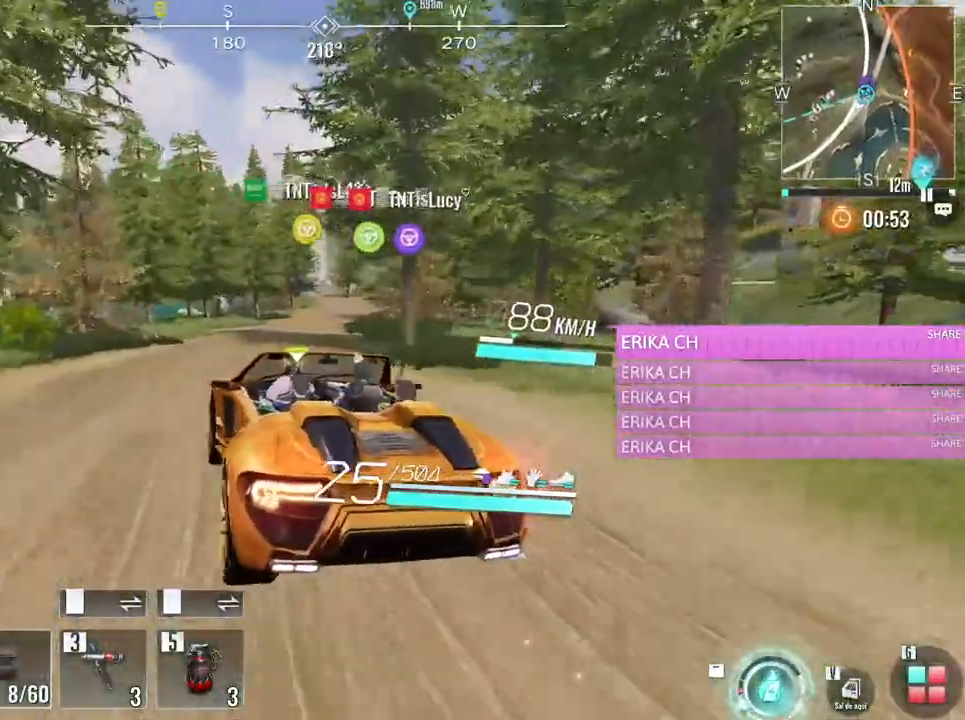
{"keys": ["w"], "mouse": [], "events": [[183, "d", "down"], [467, "d", "up"]]}
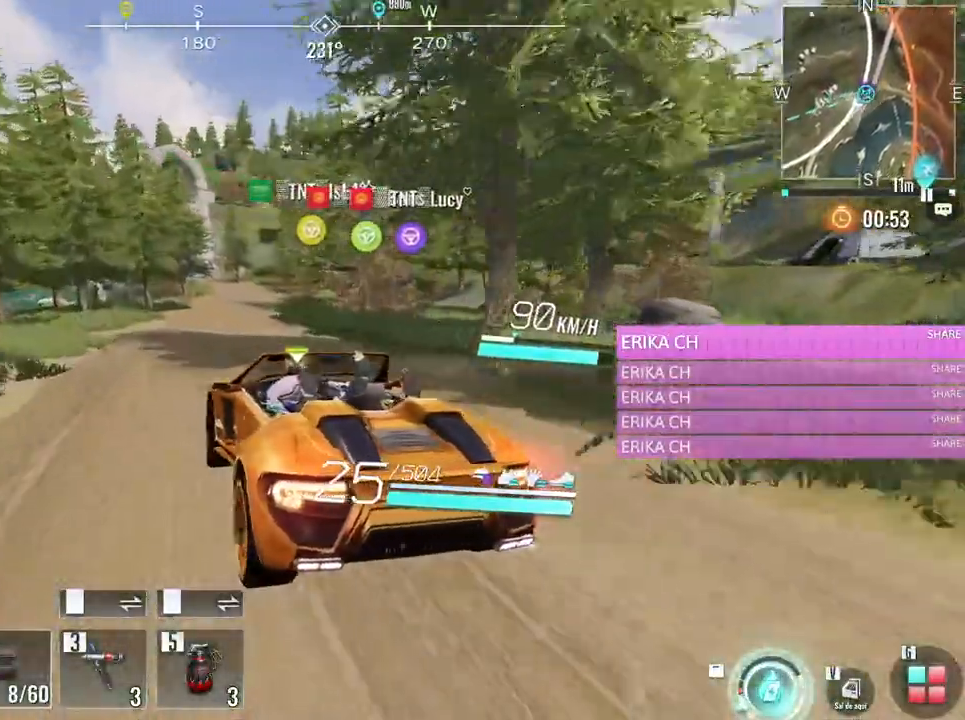
{"keys": ["w"], "mouse": [], "events": []}
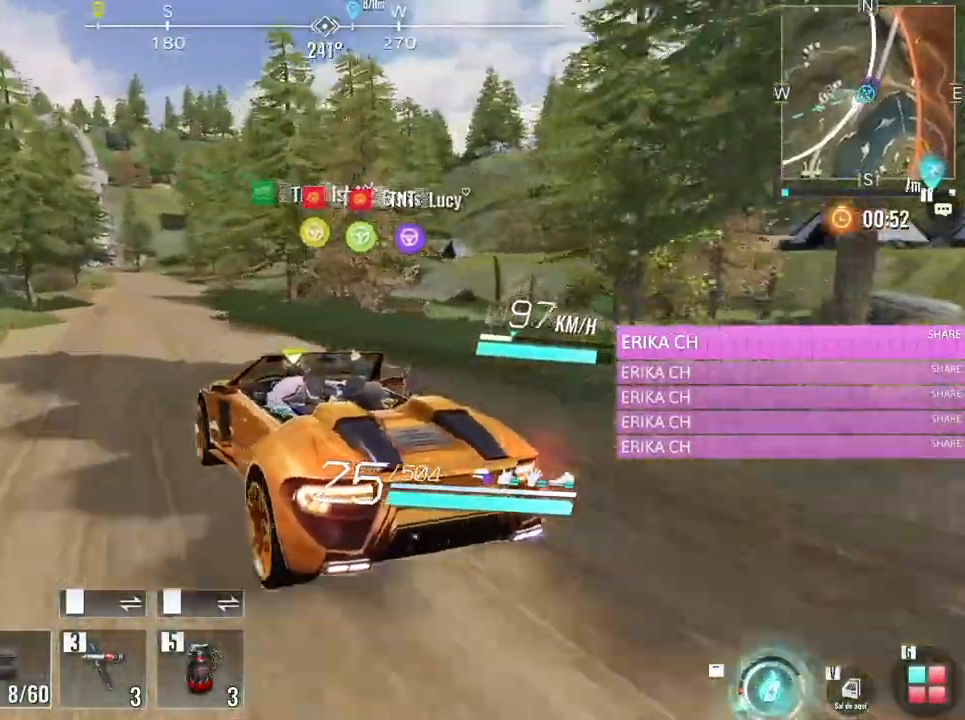
{"keys": ["w"], "mouse": [], "events": [[67, "d", "down"], [217, "d", "up"]]}
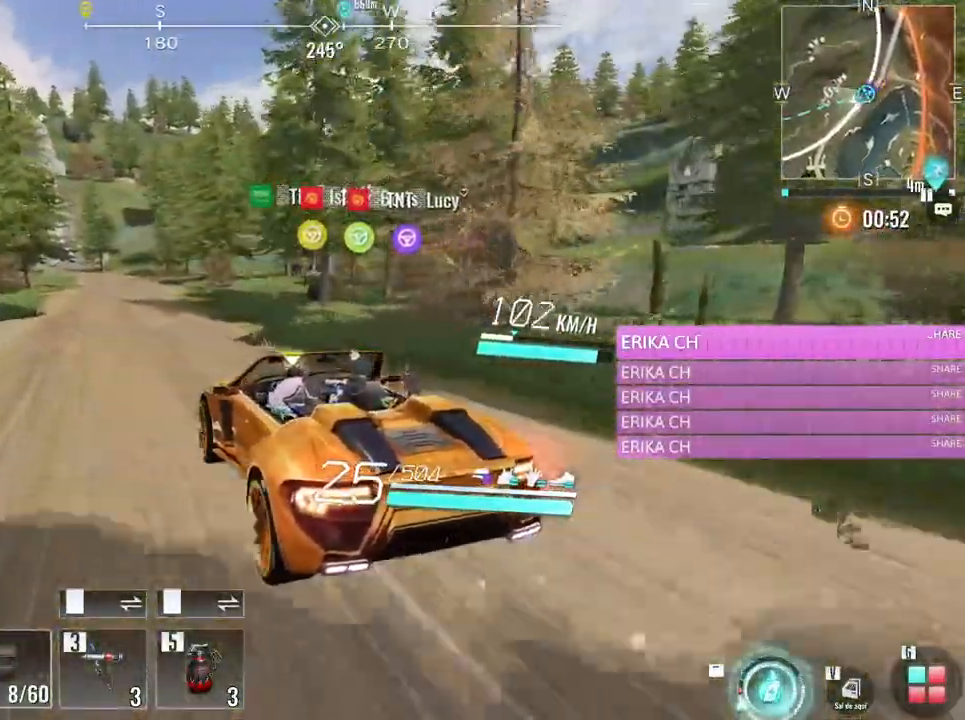
{"keys": ["w"], "mouse": [], "events": []}
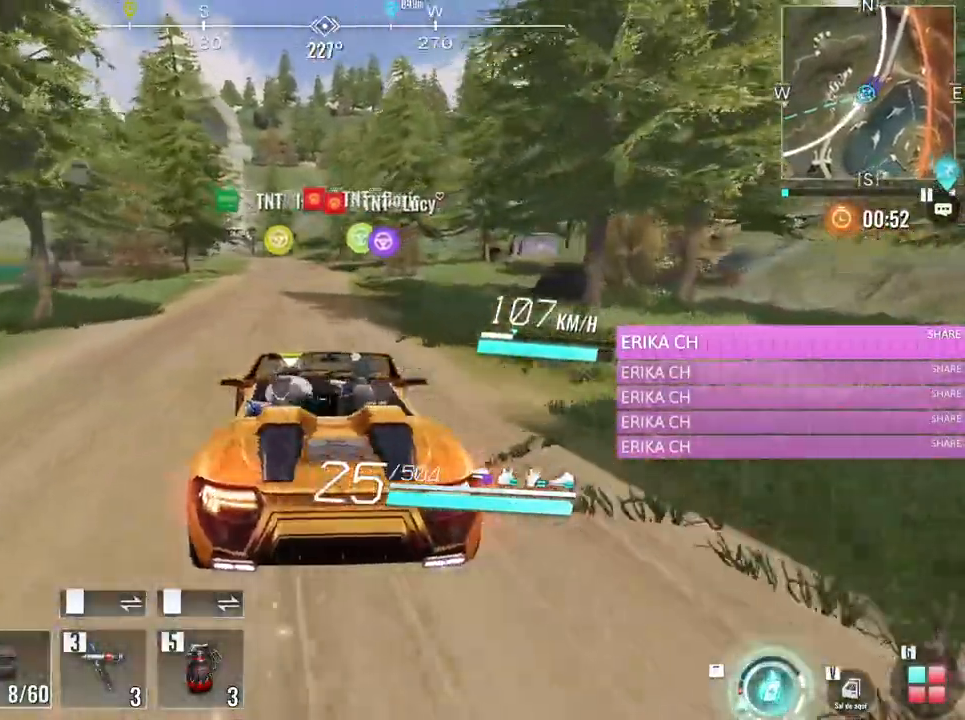
{"keys": ["w"], "mouse": [], "events": [[100, "a", "down"], [250, "a", "up"]]}
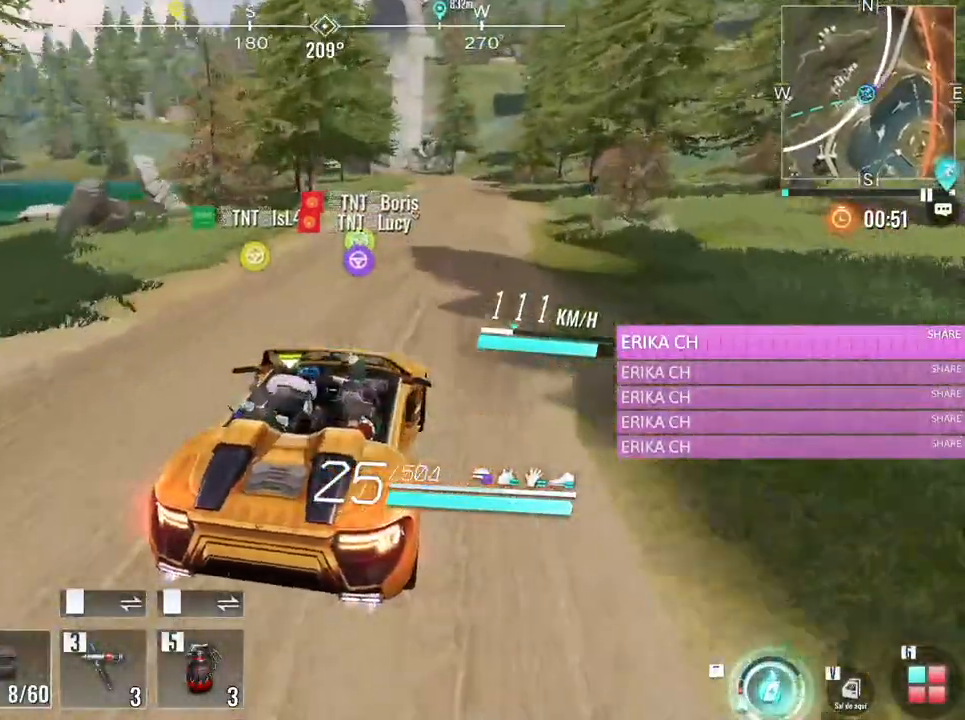
{"keys": ["w"], "mouse": [], "events": []}
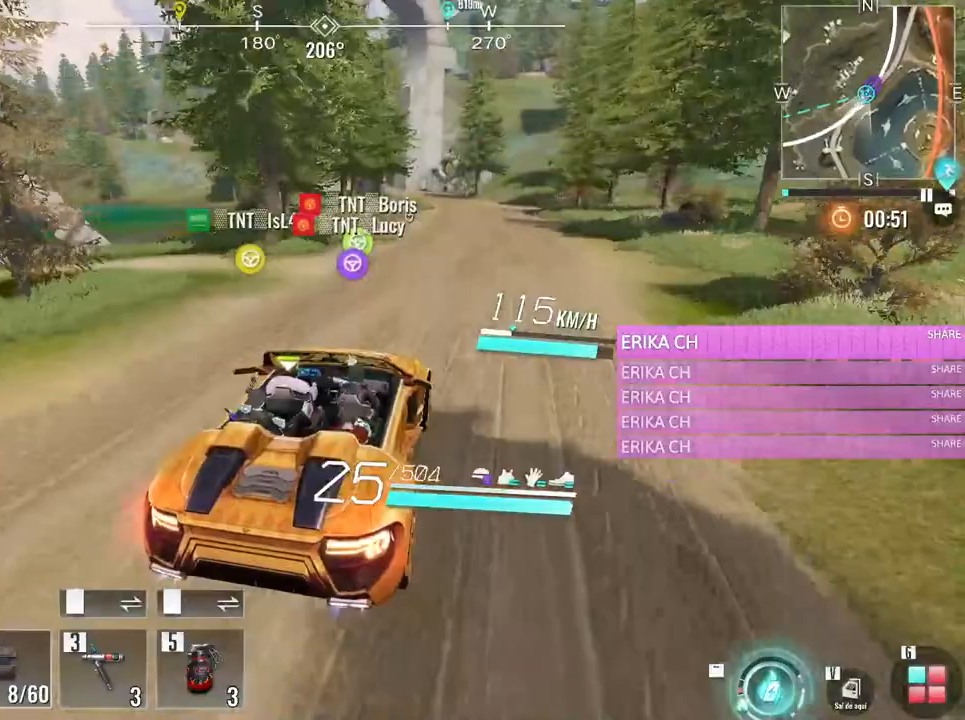
{"keys": ["w"], "mouse": [], "events": []}
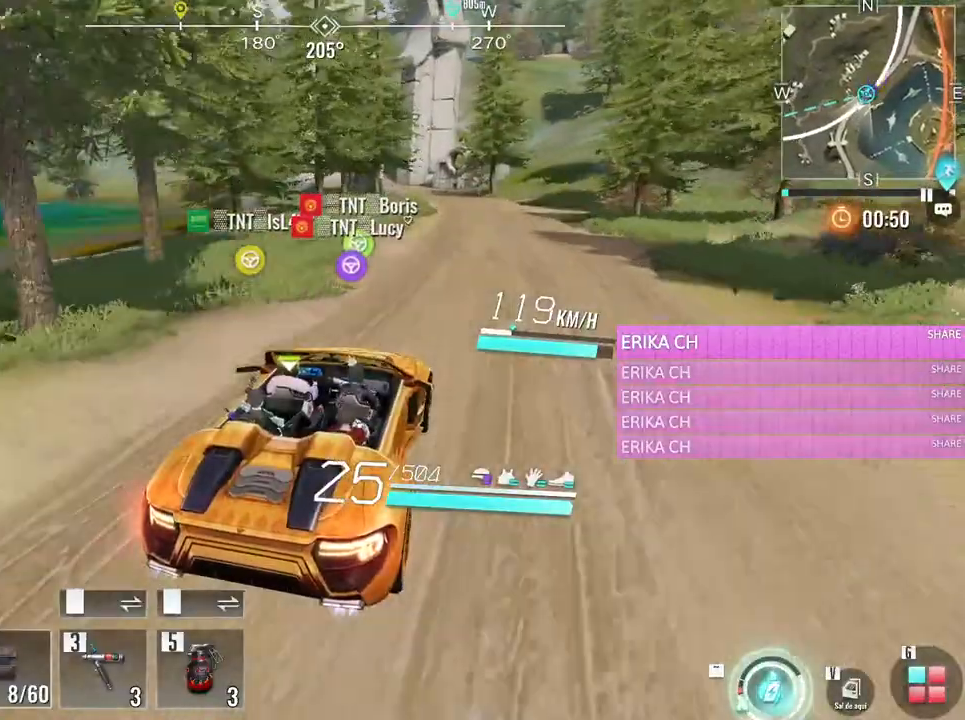
{"keys": ["w"], "mouse": [], "events": []}
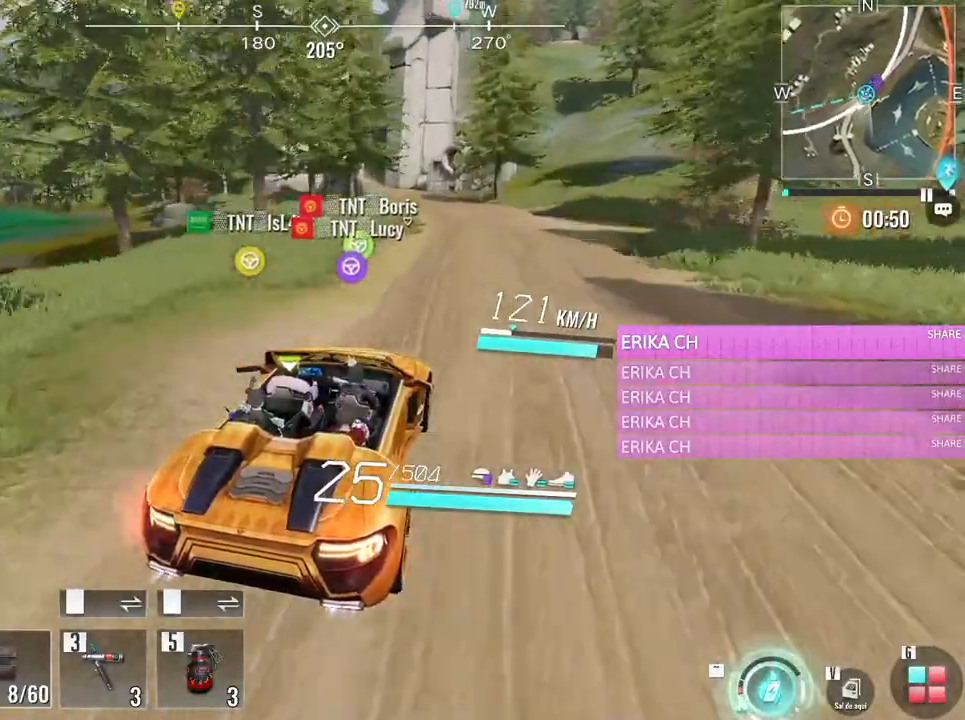
{"keys": ["w"], "mouse": [], "events": []}
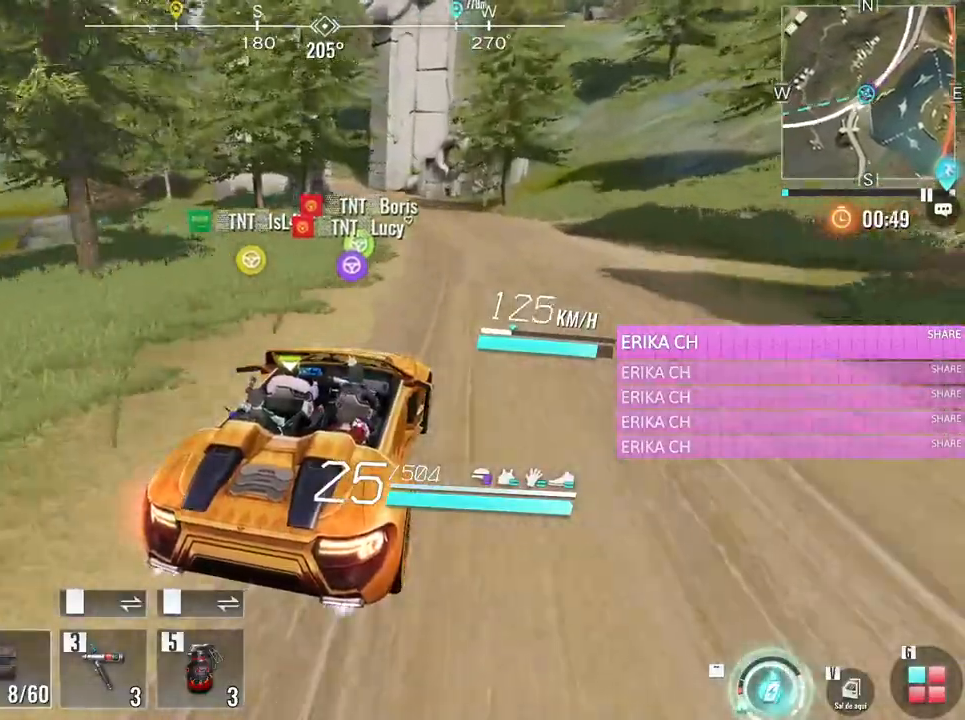
{"keys": ["w"], "mouse": [], "events": [[183, "a", "down"], [317, "a", "up"]]}
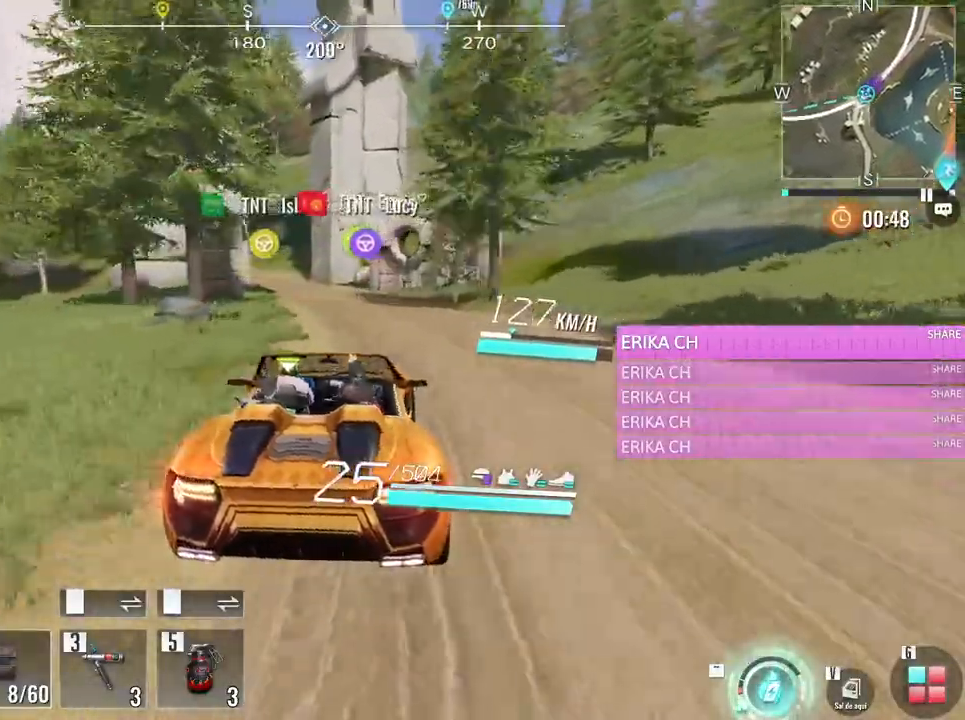
{"keys": ["w"], "mouse": [], "events": [[50, "a", "down"], [200, "a", "up"]]}
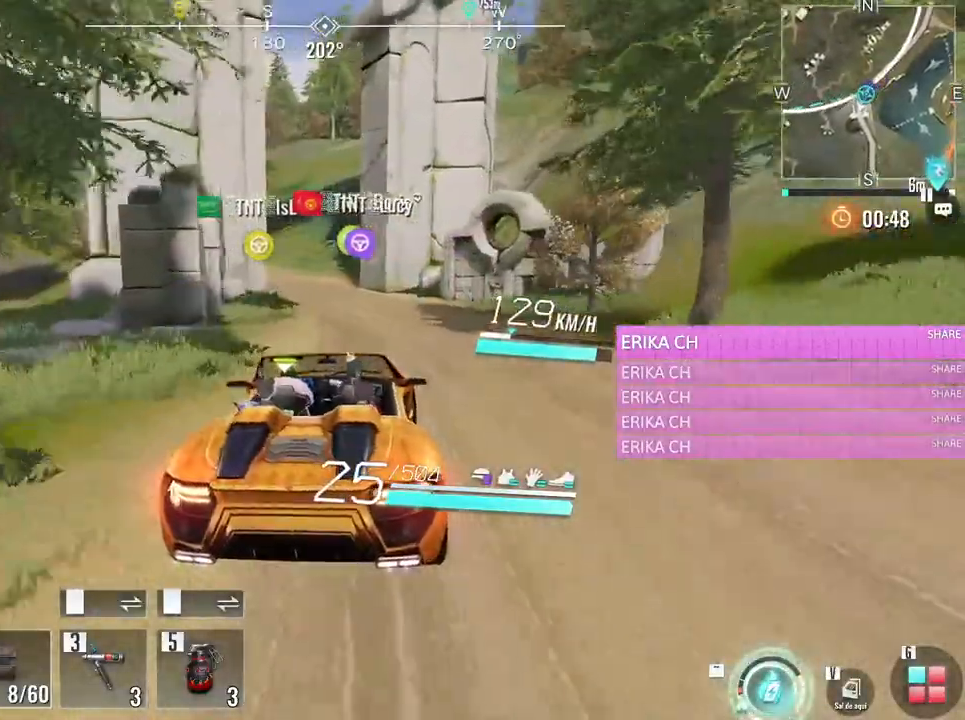
{"keys": ["a", "w"], "mouse": [], "events": [[300, "a", "down"]]}
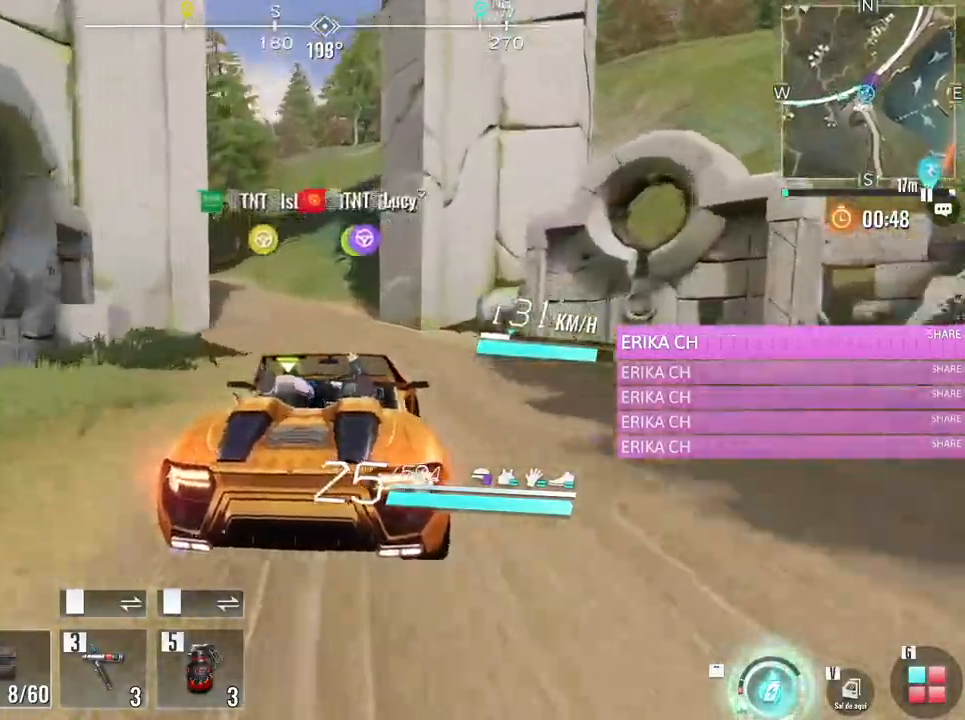
{"keys": ["w"], "mouse": [], "events": [[267, "a", "up"]]}